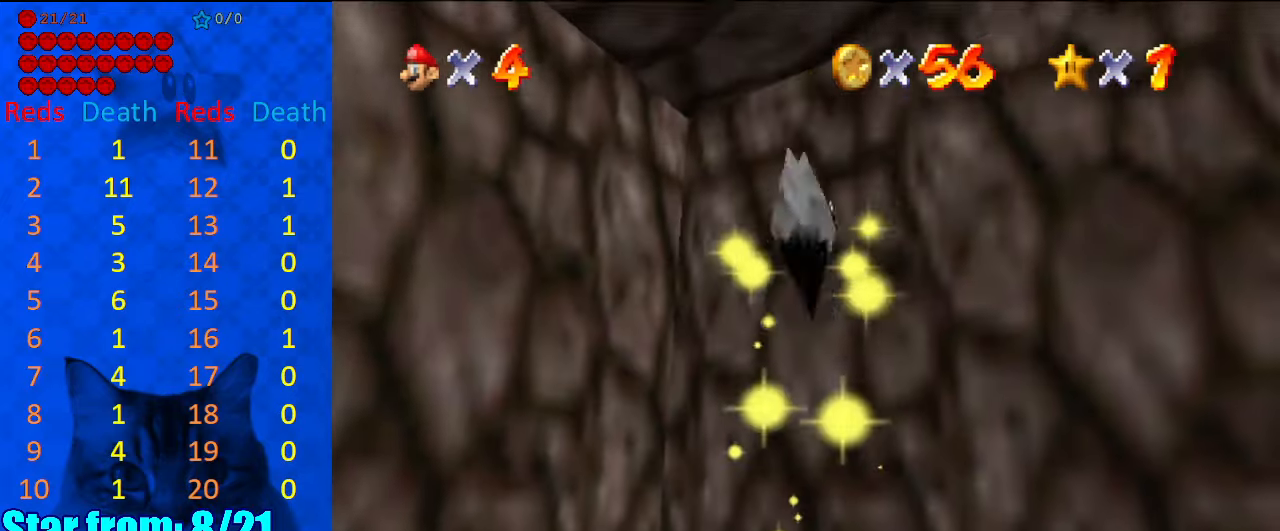
Gameplay with keyboard; each line is a JSON object with the keys held at the frame after it. "events" lists presses ("down") and releases ("up") of "a", "c", "ctrl", "d", "down", "left", "return", "right", "s", "shift", "up", "w", "x" and "y" between this image and that frame as [ms after this image, input, new state], when the widget could be followed in between. No other keys are recorded. Mouse input is not recorded.
{"keys": [], "events": []}
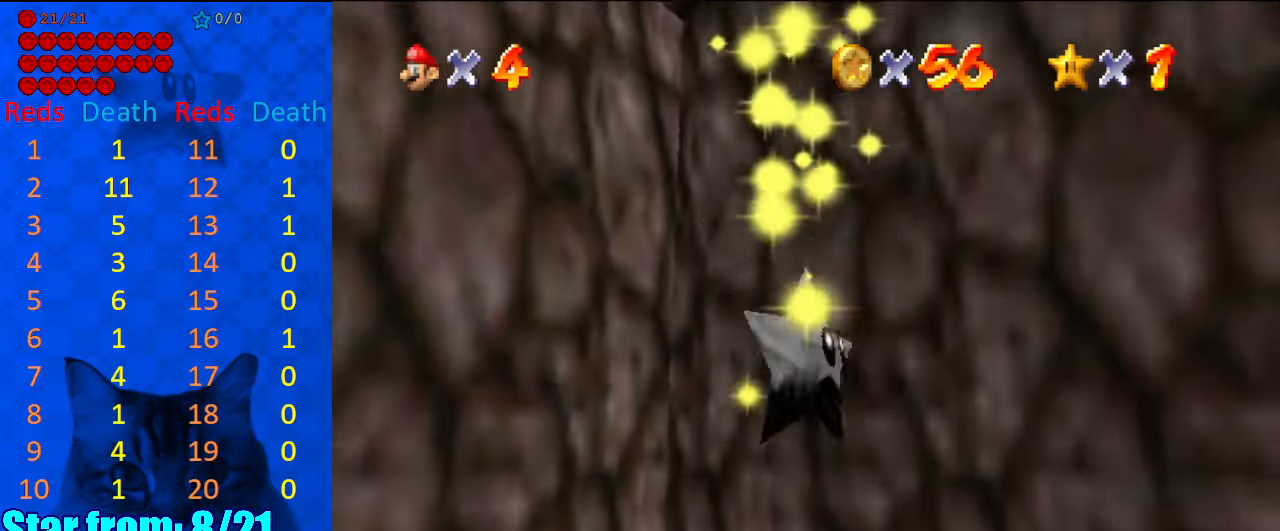
{"keys": [], "events": []}
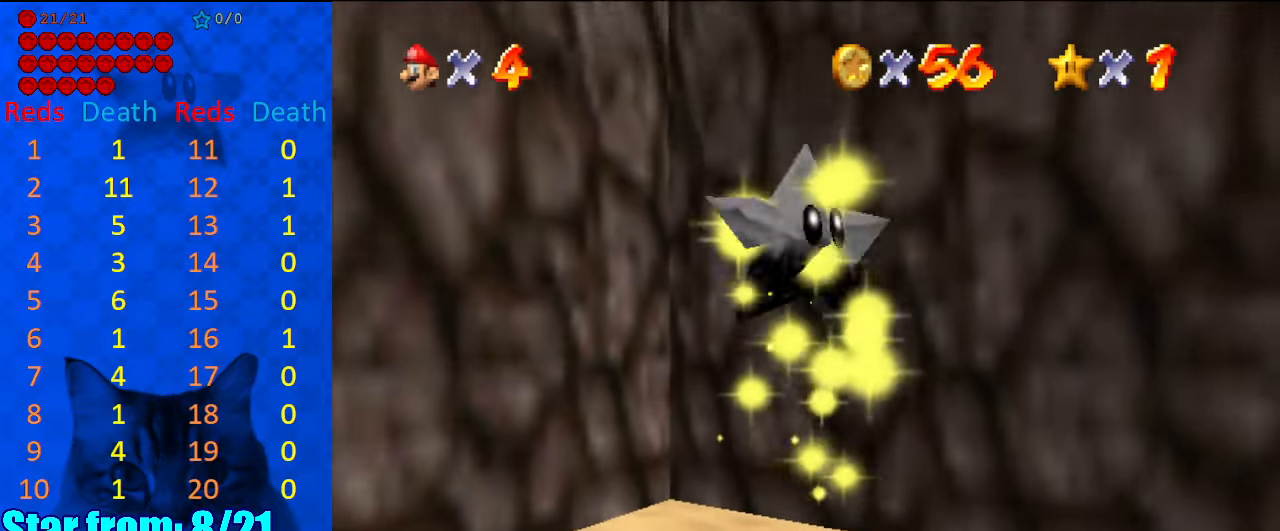
{"keys": [], "events": []}
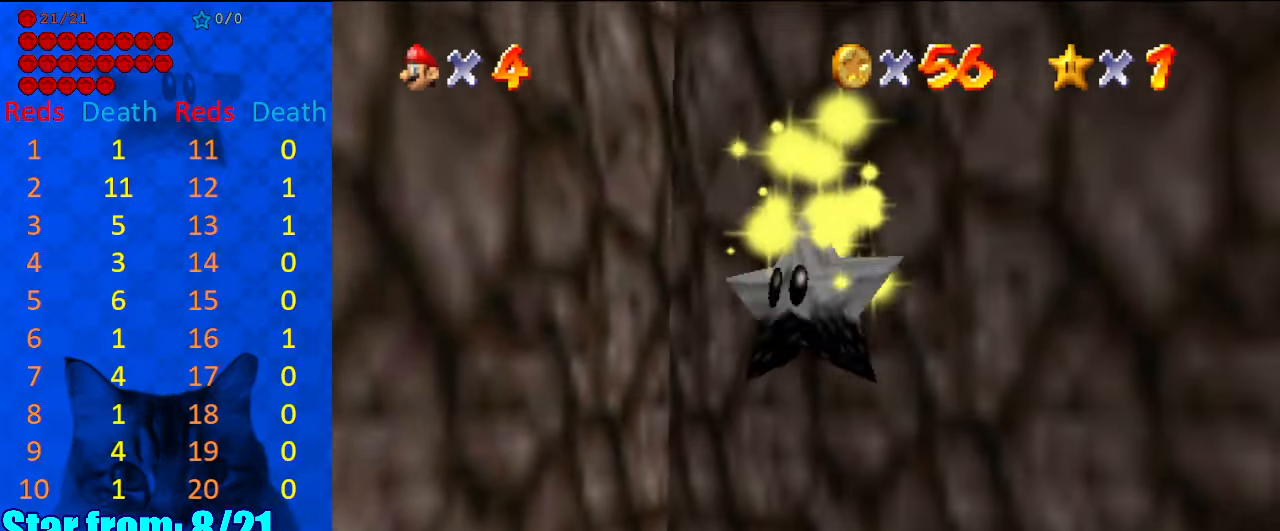
{"keys": [], "events": []}
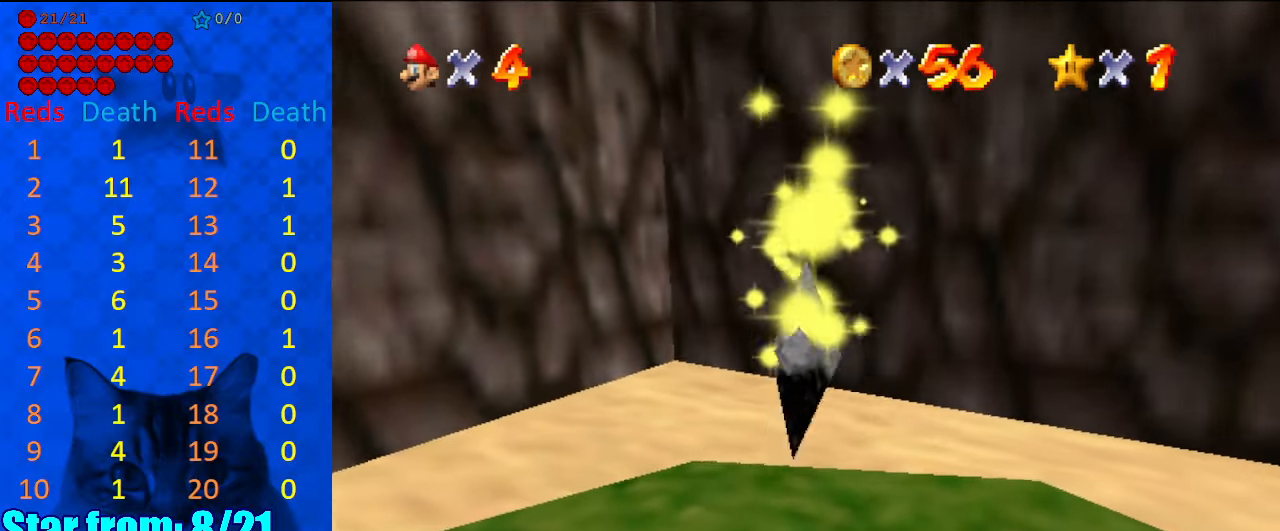
{"keys": [], "events": []}
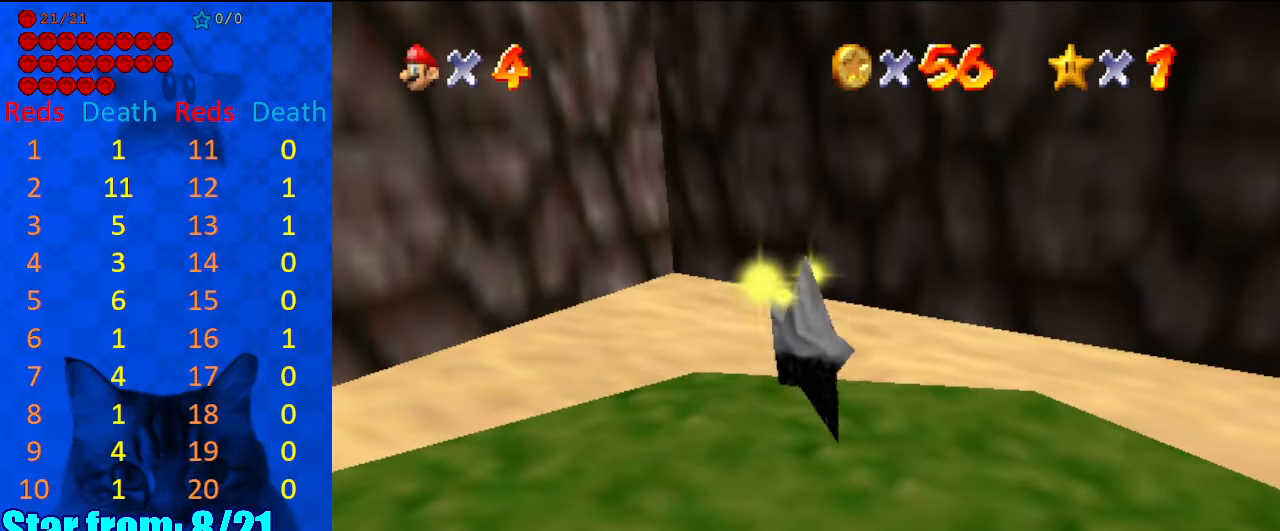
{"keys": [], "events": []}
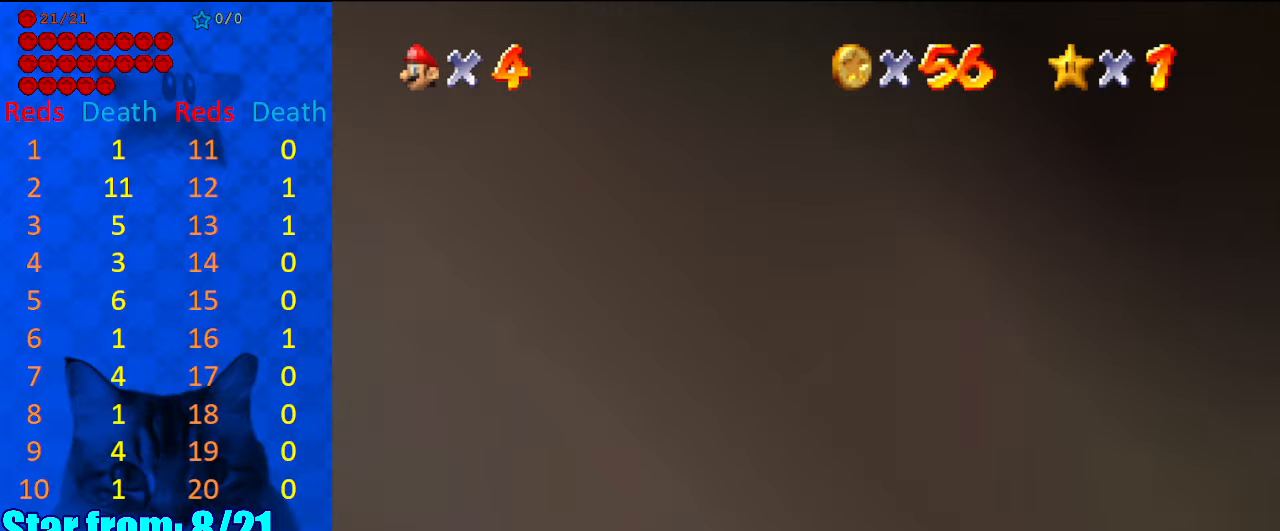
{"keys": [], "events": [[234, "c", "down"], [367, "c", "up"]]}
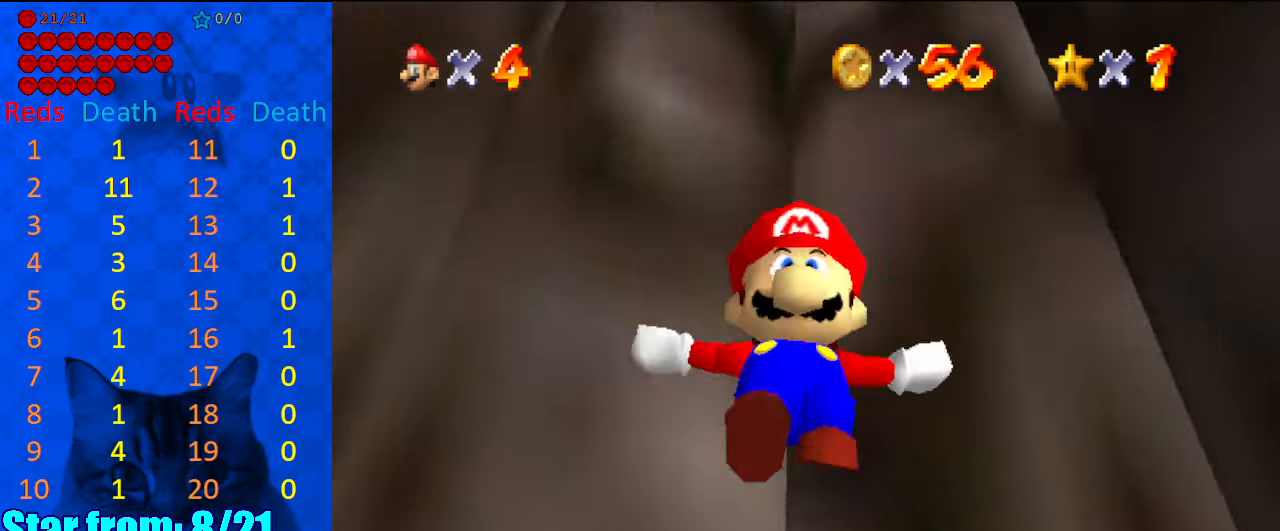
{"keys": [], "events": [[67, "down", "down"], [167, "s", "down"], [234, "down", "up"], [234, "s", "up"]]}
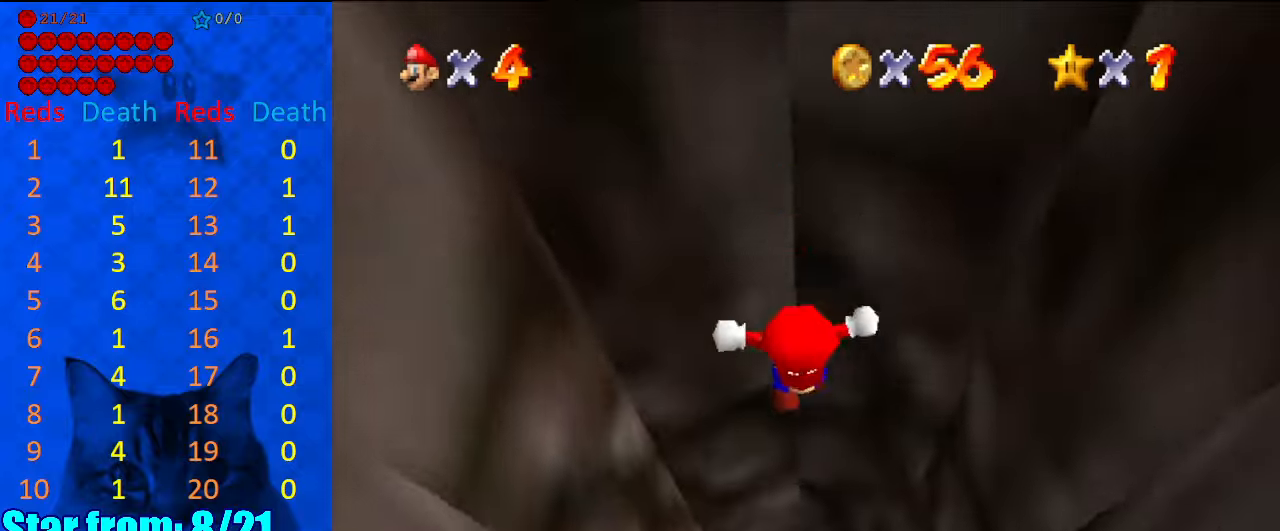
{"keys": [], "events": [[67, "down", "down"], [200, "down", "up"]]}
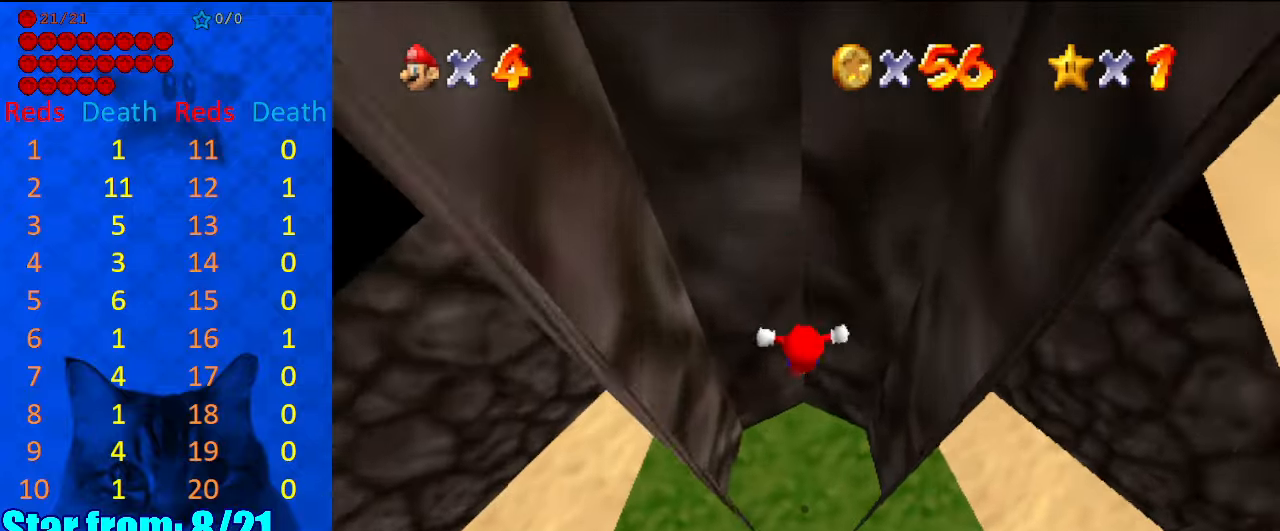
{"keys": [], "events": []}
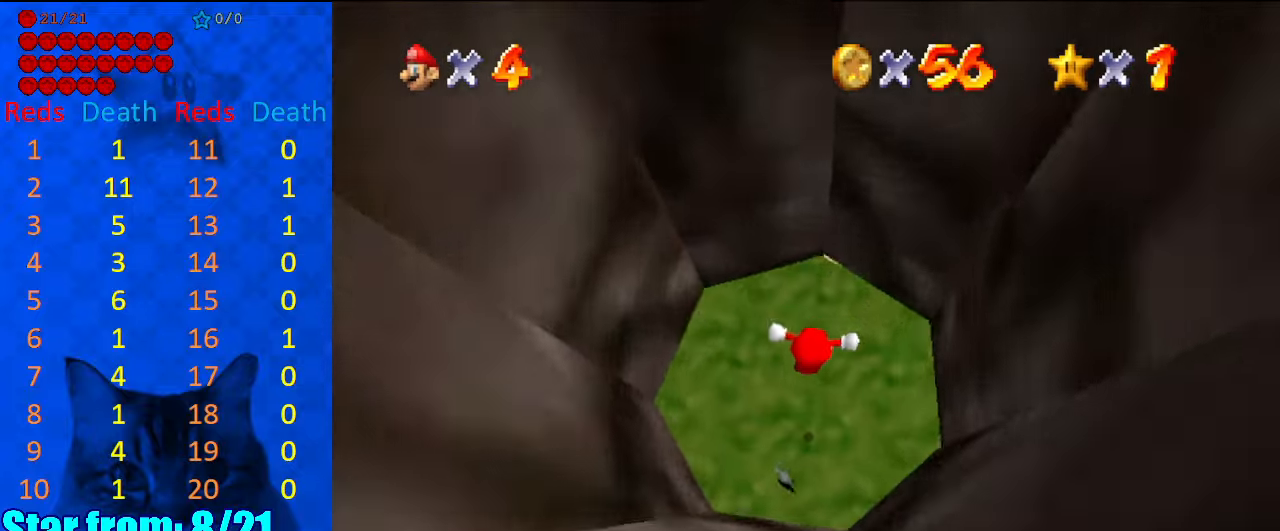
{"keys": ["down"], "events": [[200, "down", "down"], [234, "left", "down"], [467, "left", "up"]]}
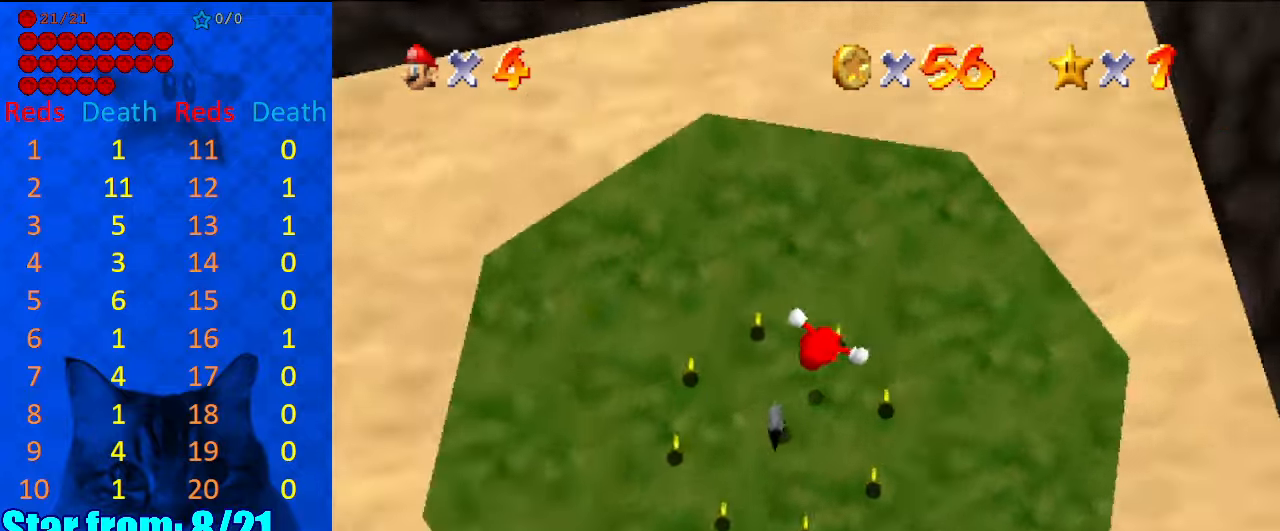
{"keys": [], "events": [[100, "left", "down"], [267, "down", "up"], [300, "left", "up"], [300, "y", "down"], [500, "y", "up"]]}
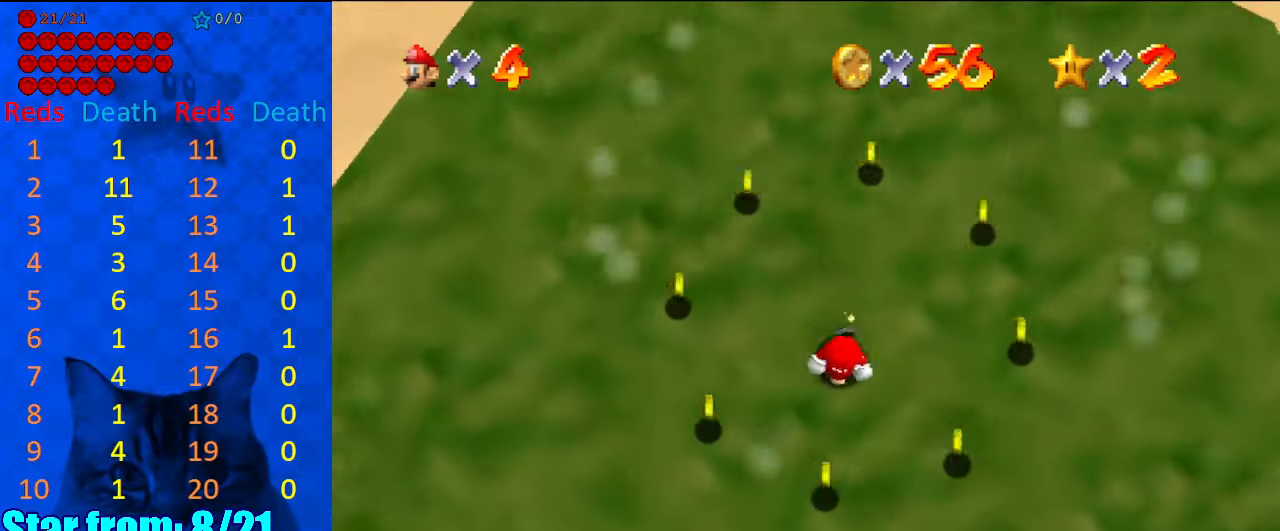
{"keys": [], "events": []}
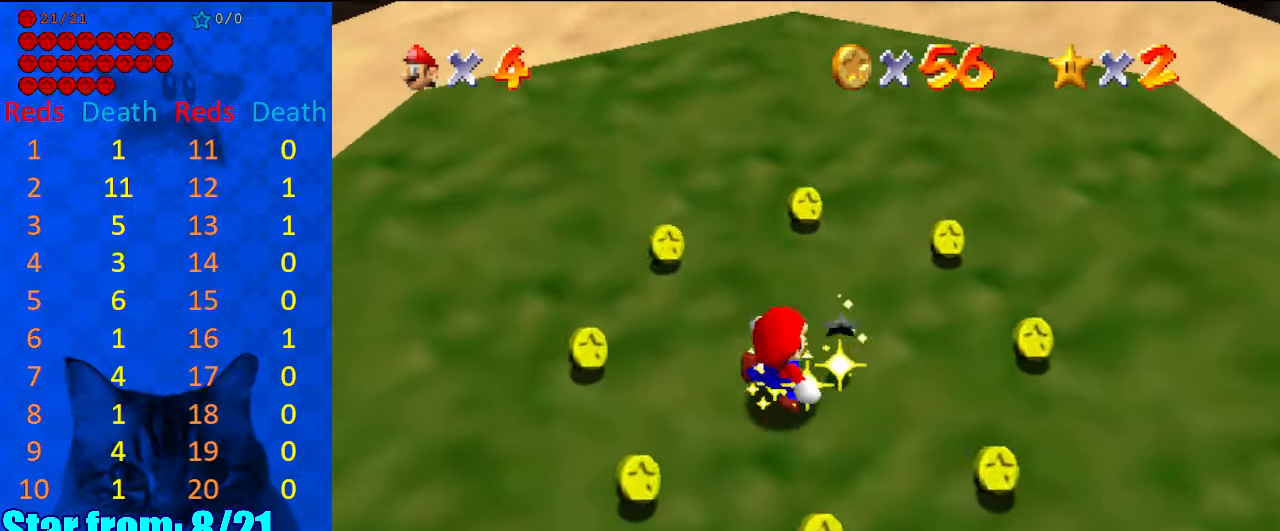
{"keys": [], "events": []}
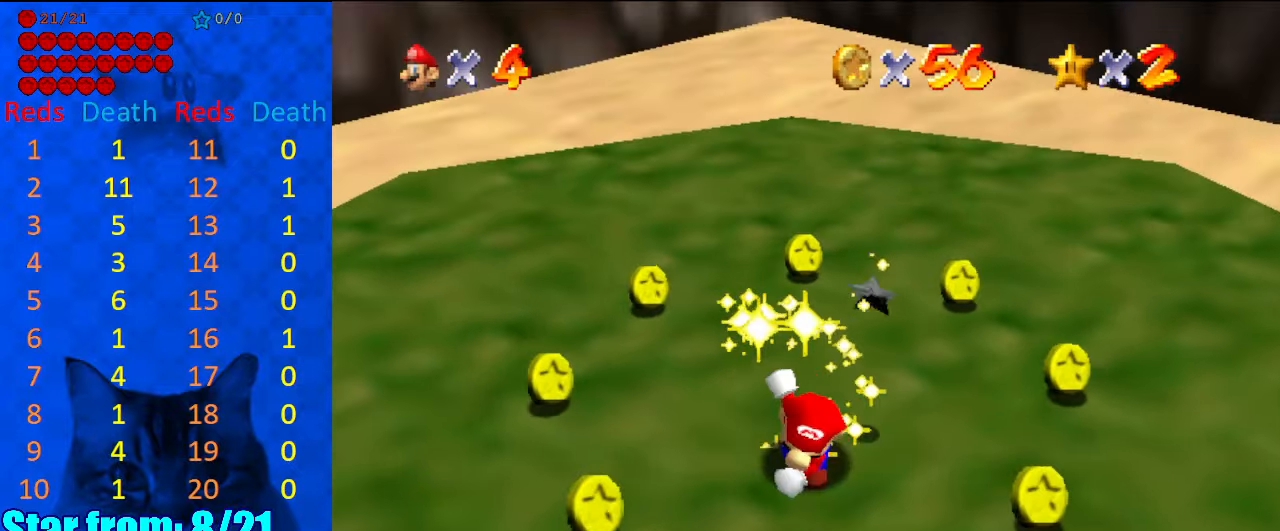
{"keys": [], "events": []}
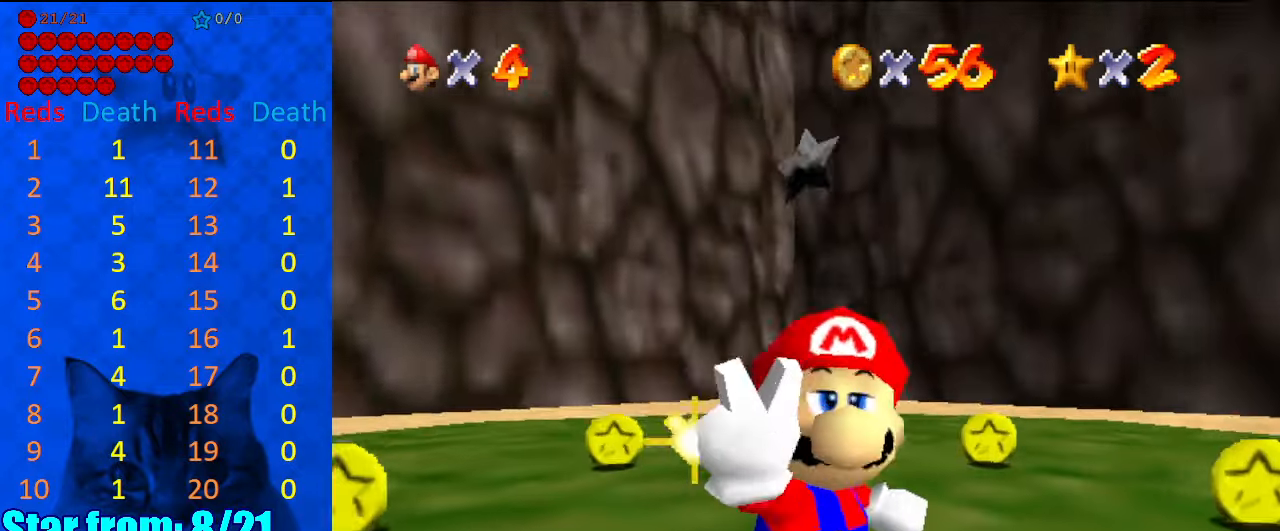
{"keys": [], "events": []}
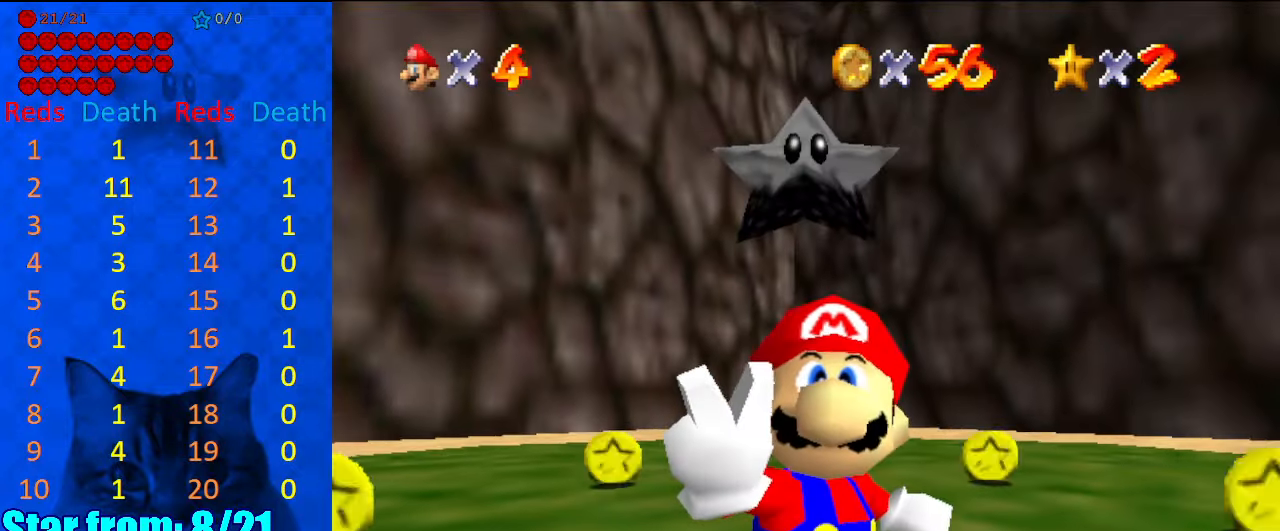
{"keys": [], "events": []}
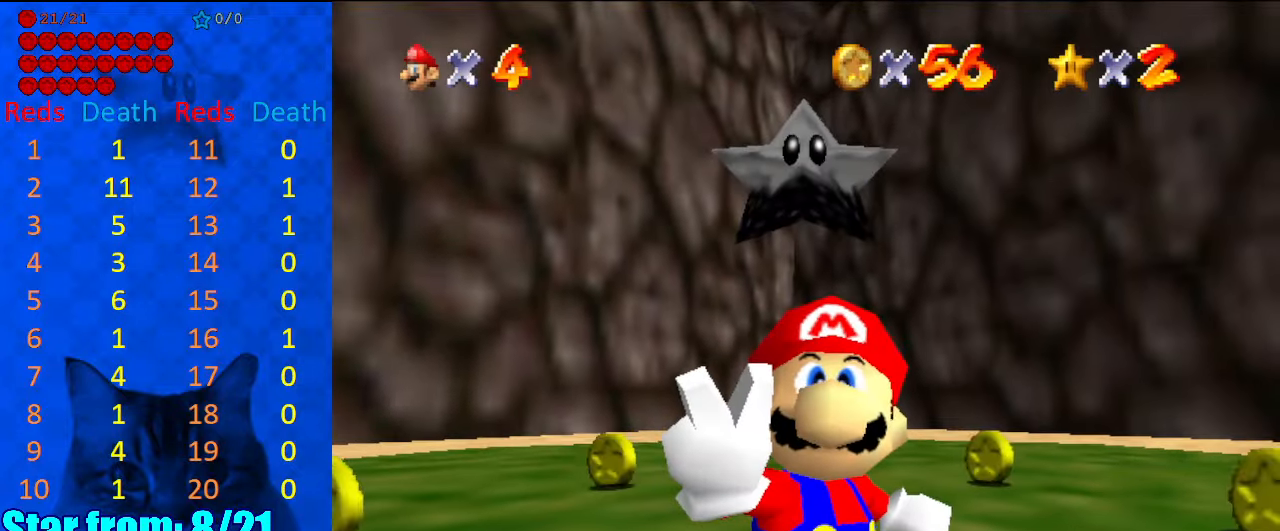
{"keys": [], "events": []}
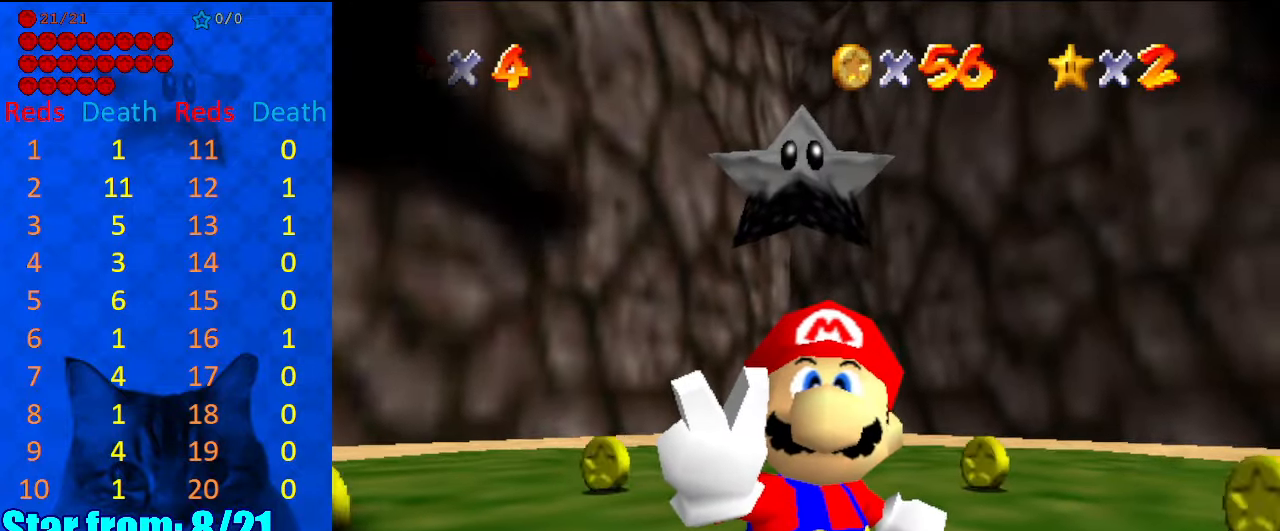
{"keys": ["s"], "events": [[434, "s", "down"]]}
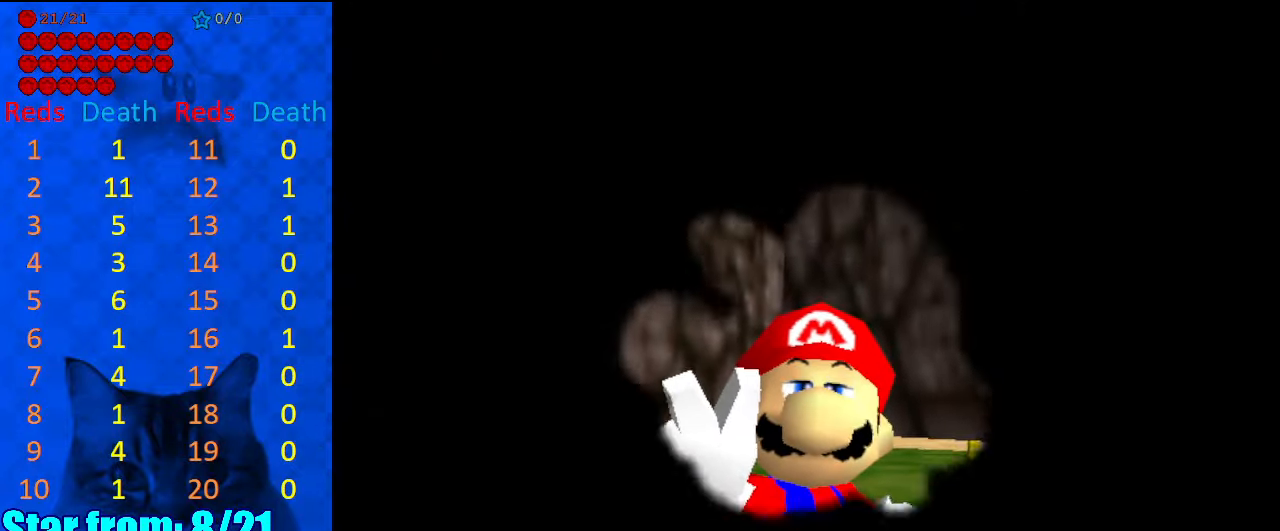
{"keys": [], "events": [[34, "s", "up"]]}
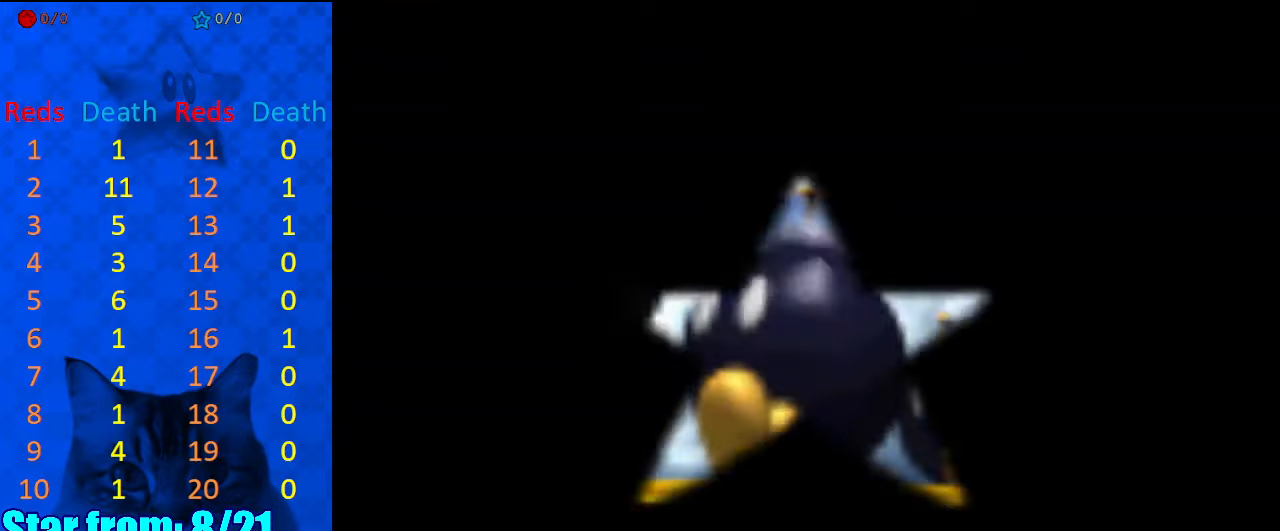
{"keys": ["return"], "events": [[400, "return", "down"]]}
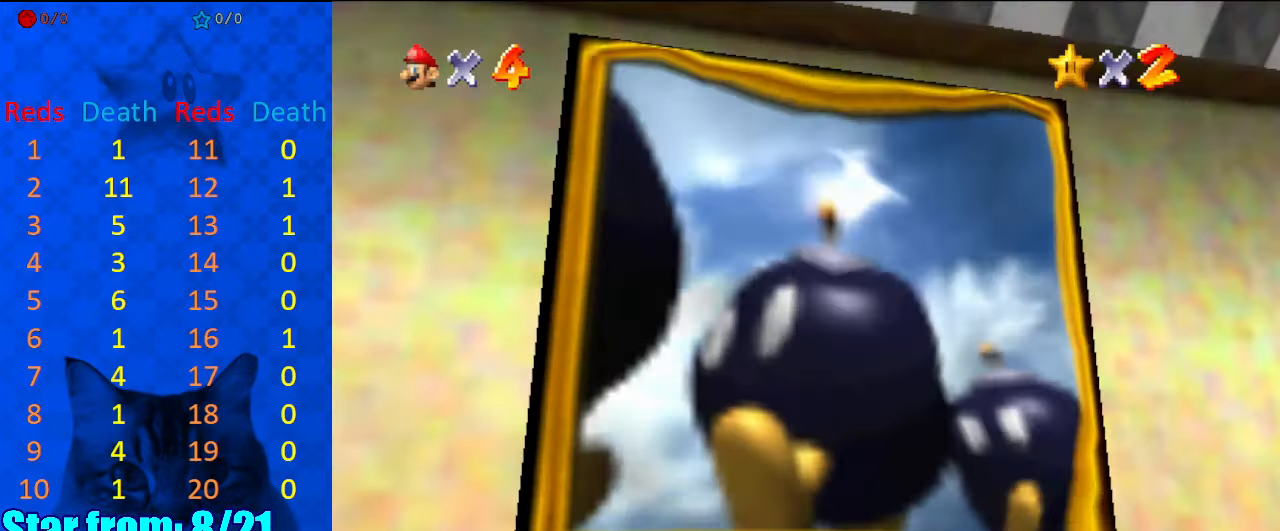
{"keys": [], "events": [[34, "return", "up"]]}
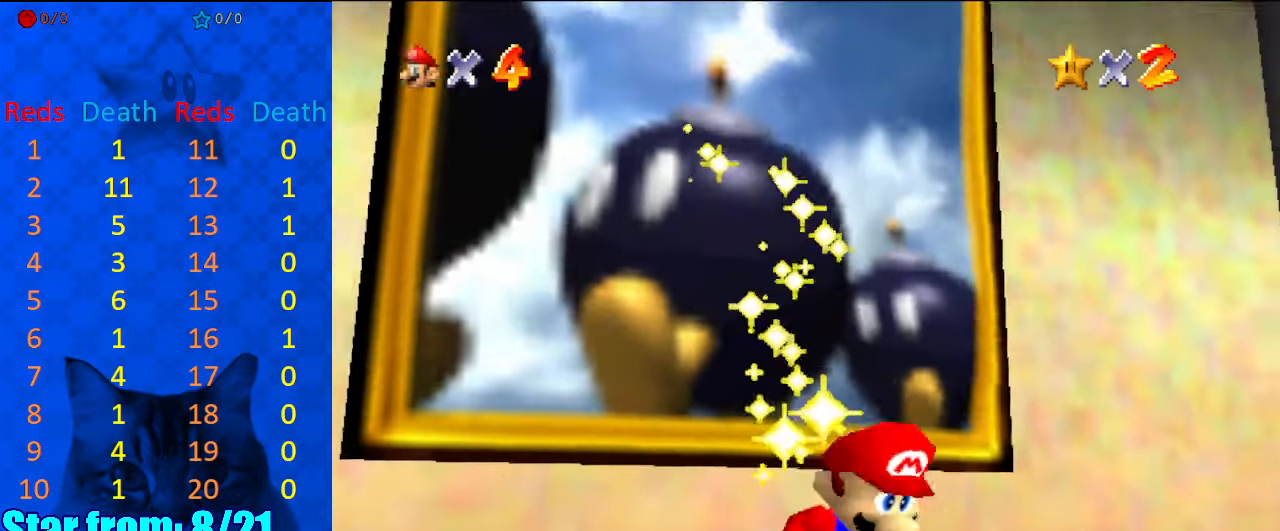
{"keys": [], "events": []}
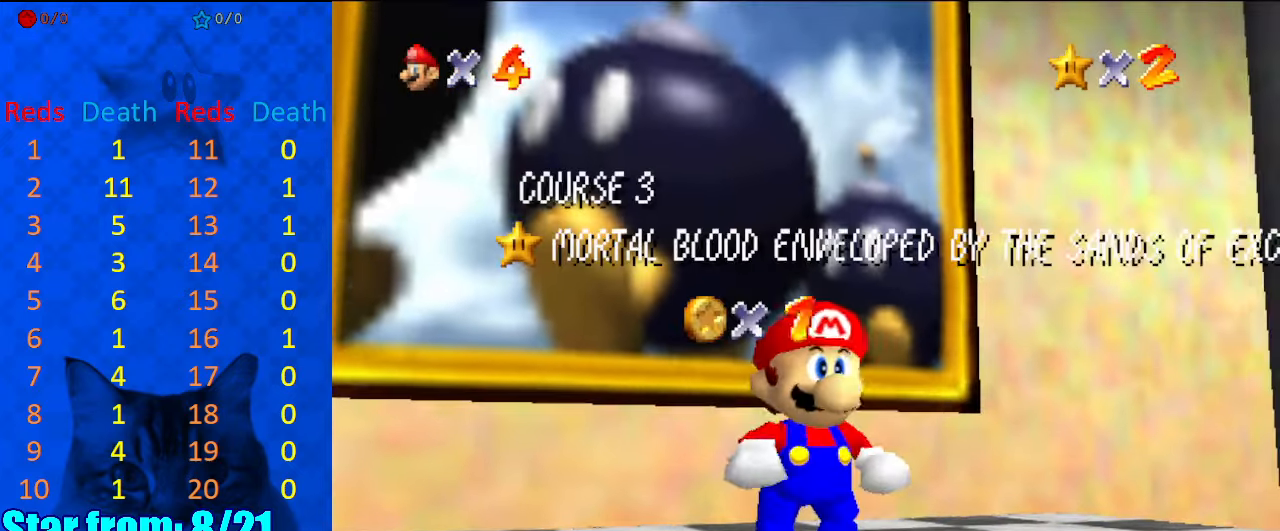
{"keys": [], "events": []}
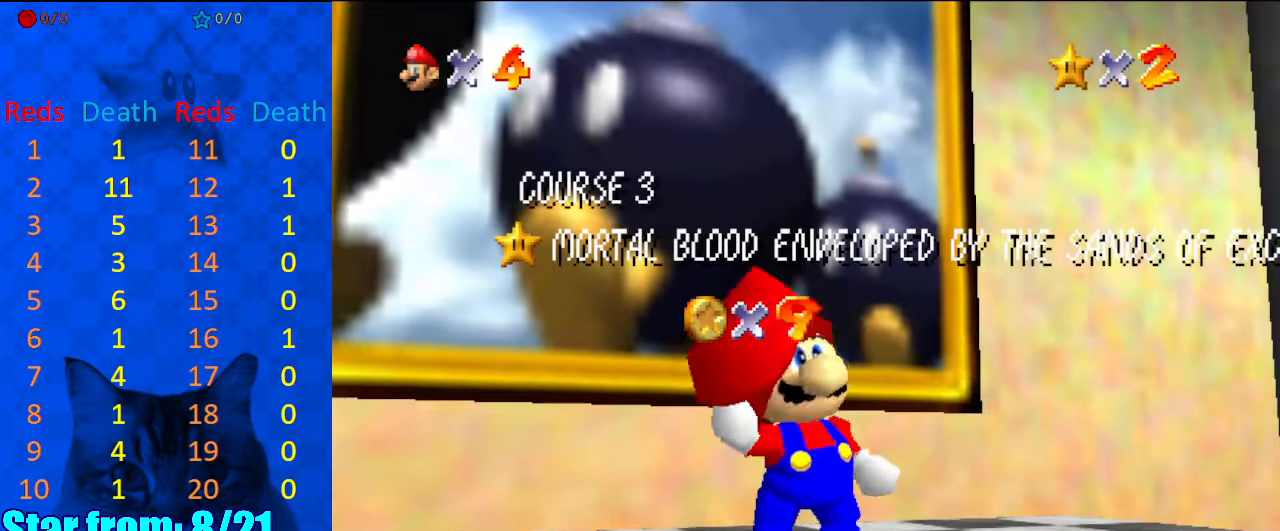
{"keys": [], "events": []}
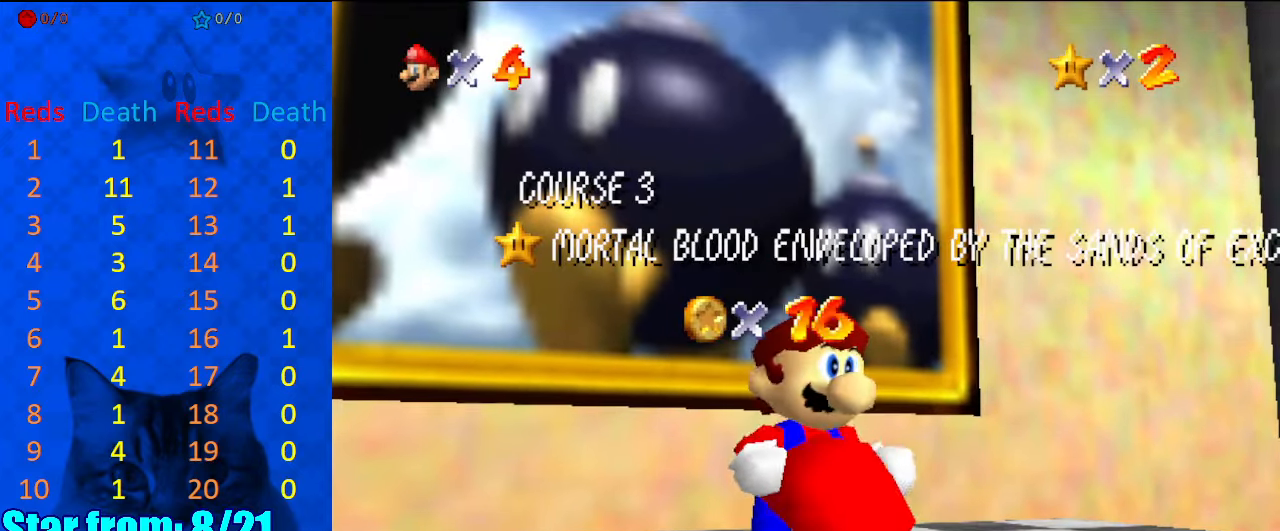
{"keys": [], "events": [[267, "s", "down"], [367, "s", "up"]]}
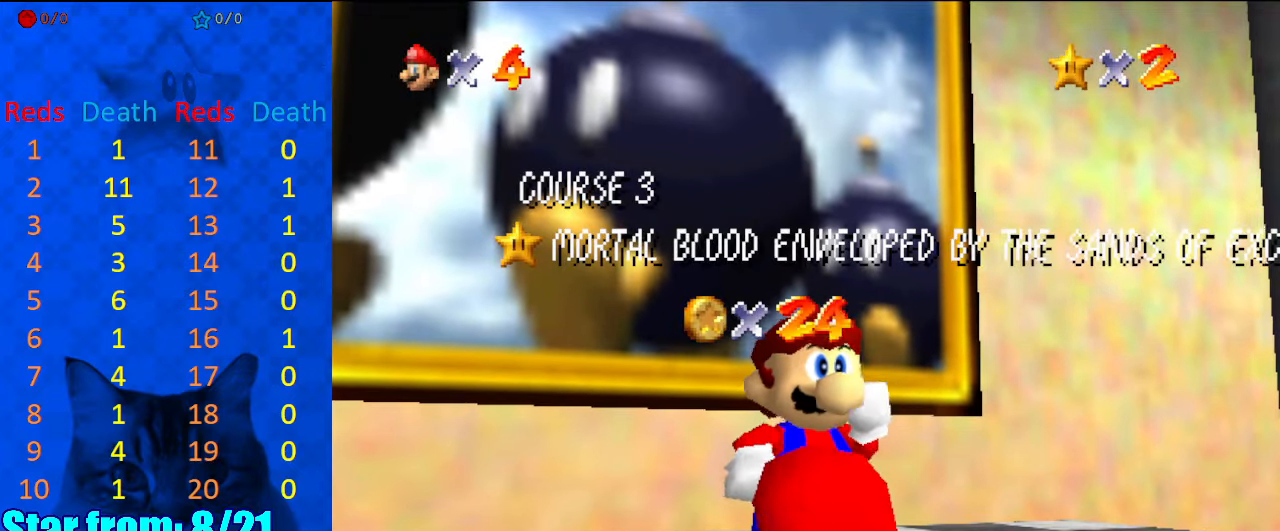
{"keys": [], "events": [[334, "a", "down"], [467, "a", "up"]]}
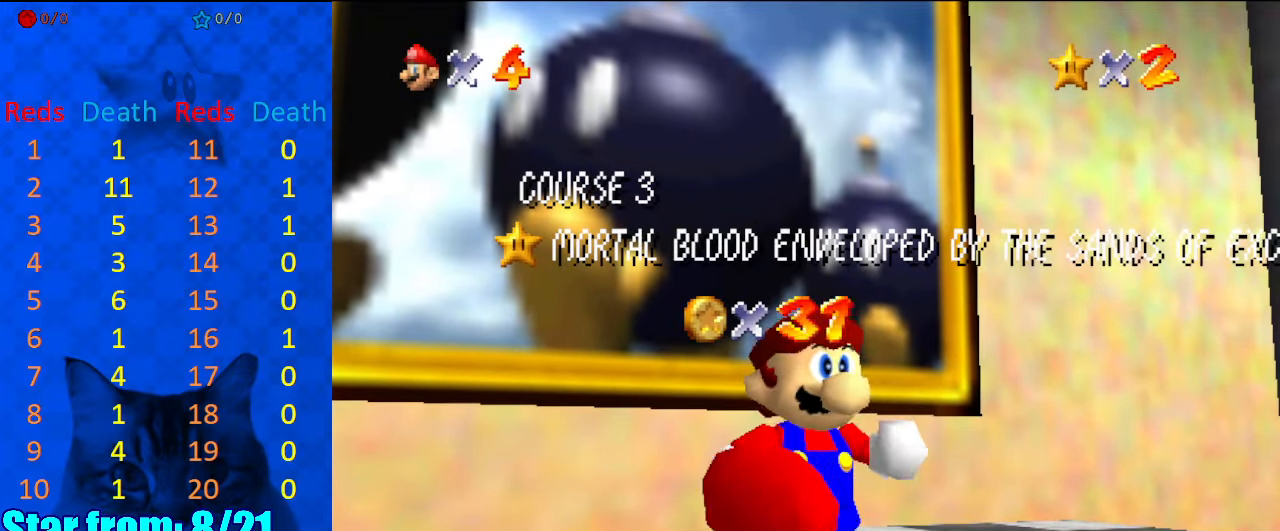
{"keys": [], "events": [[67, "w", "down"], [167, "w", "up"]]}
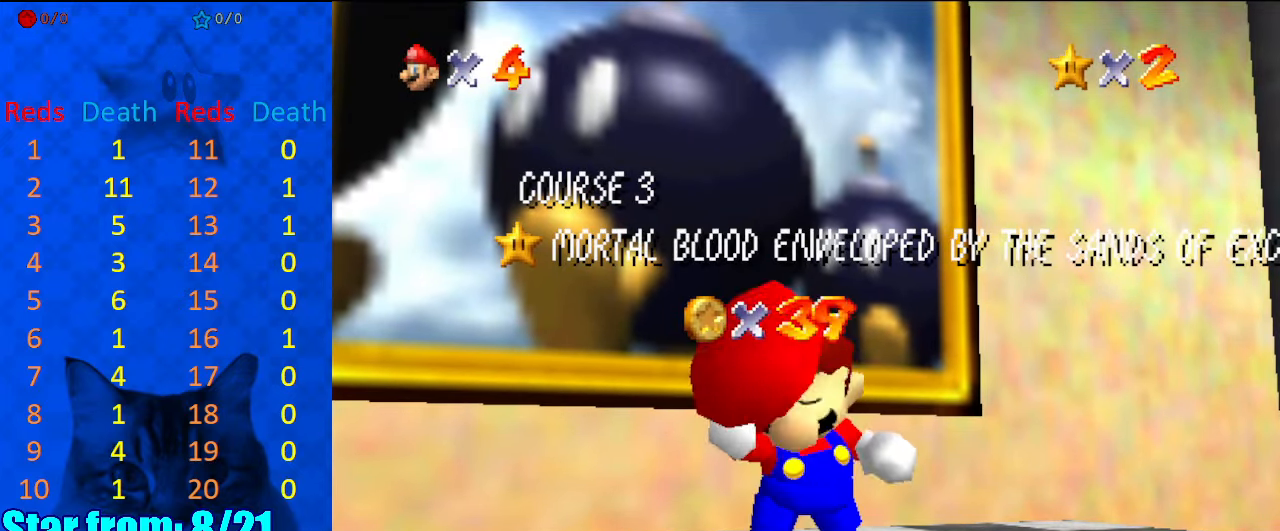
{"keys": [], "events": [[134, "d", "down"], [267, "d", "up"], [267, "return", "down"], [367, "return", "up"]]}